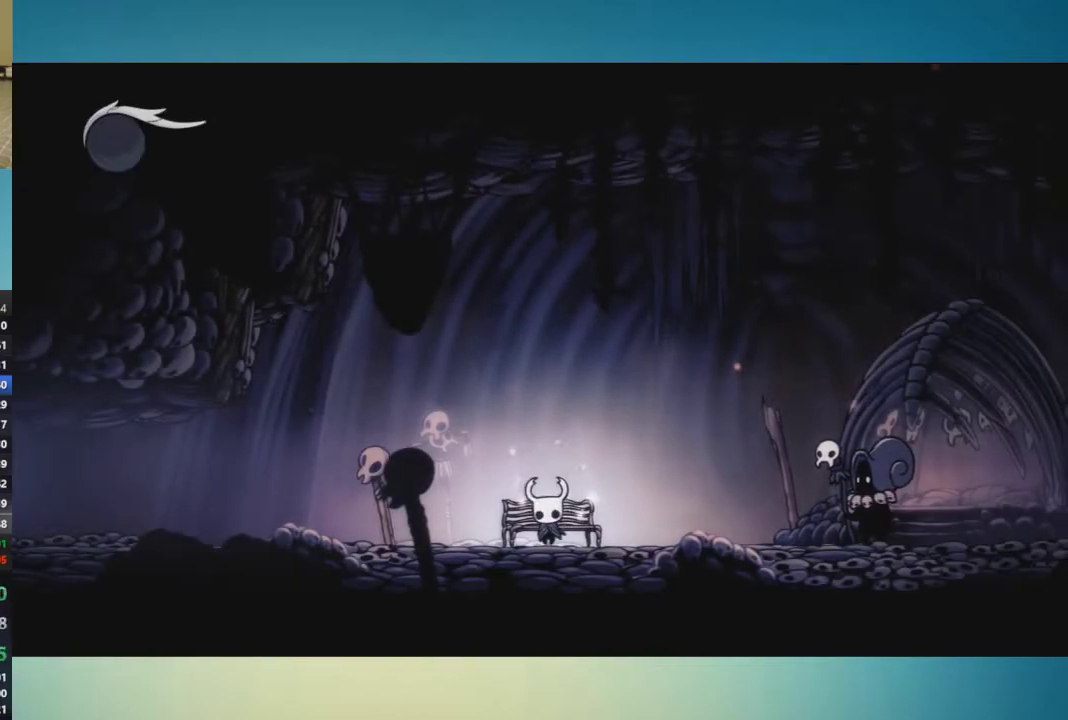
Gameplay with a controller (Xbox layout); each line is a JSON object with the inputs held at the frame after it. "events" lists button and stick changes between this image and that frame as [ms after this image, input, new state], when the widget could be followed in between. This overlay highlights the sticks when they move; stick clicks (L3 R3) are not distinguishable. Not read: L3 R3.
{"buttons": [], "left_stick": "left", "right_stick": "center", "events": [[84, "A", "up"], [117, "left_stick", "left"]]}
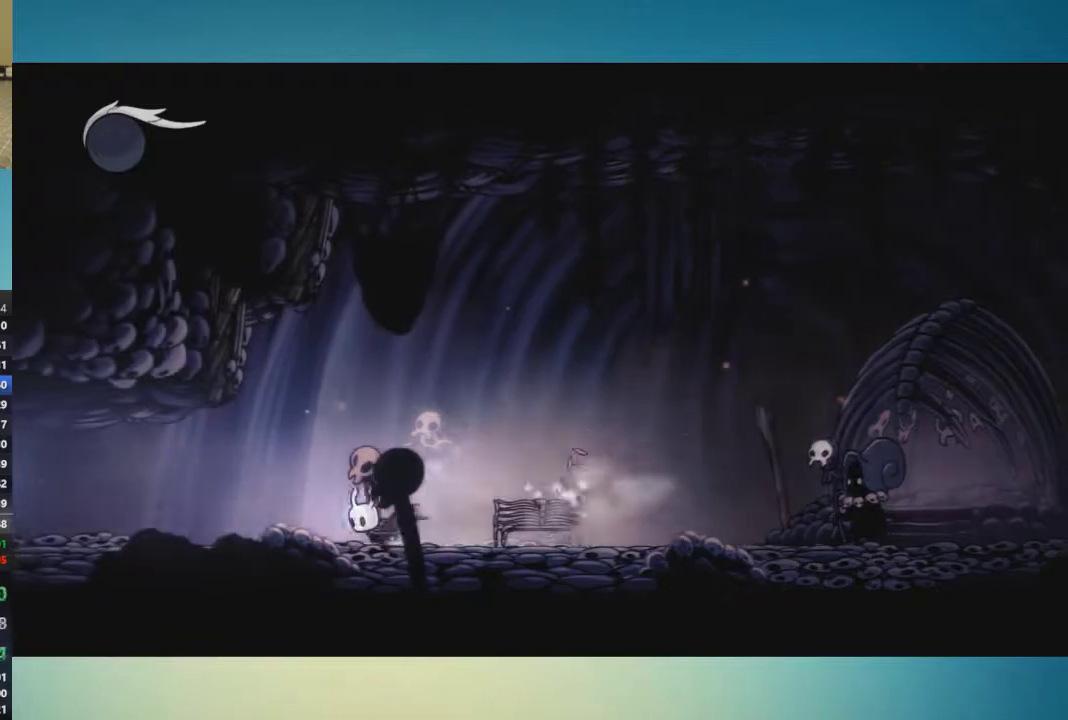
{"buttons": [], "left_stick": "left", "right_stick": "center", "events": []}
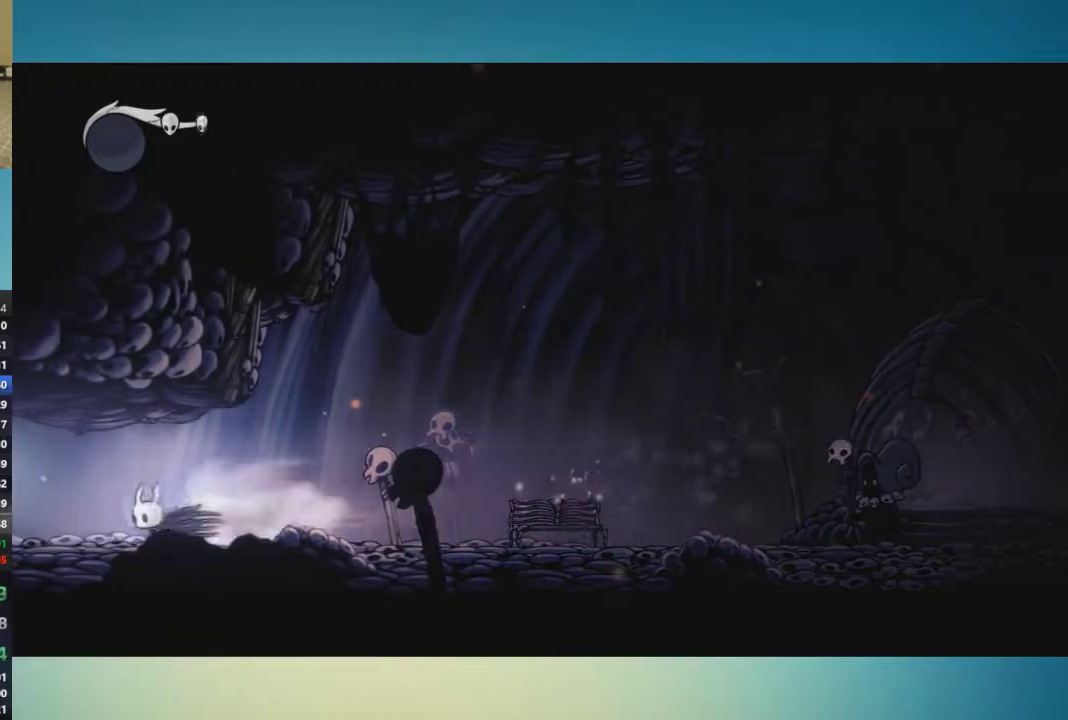
{"buttons": [], "left_stick": "left", "right_stick": "center", "events": []}
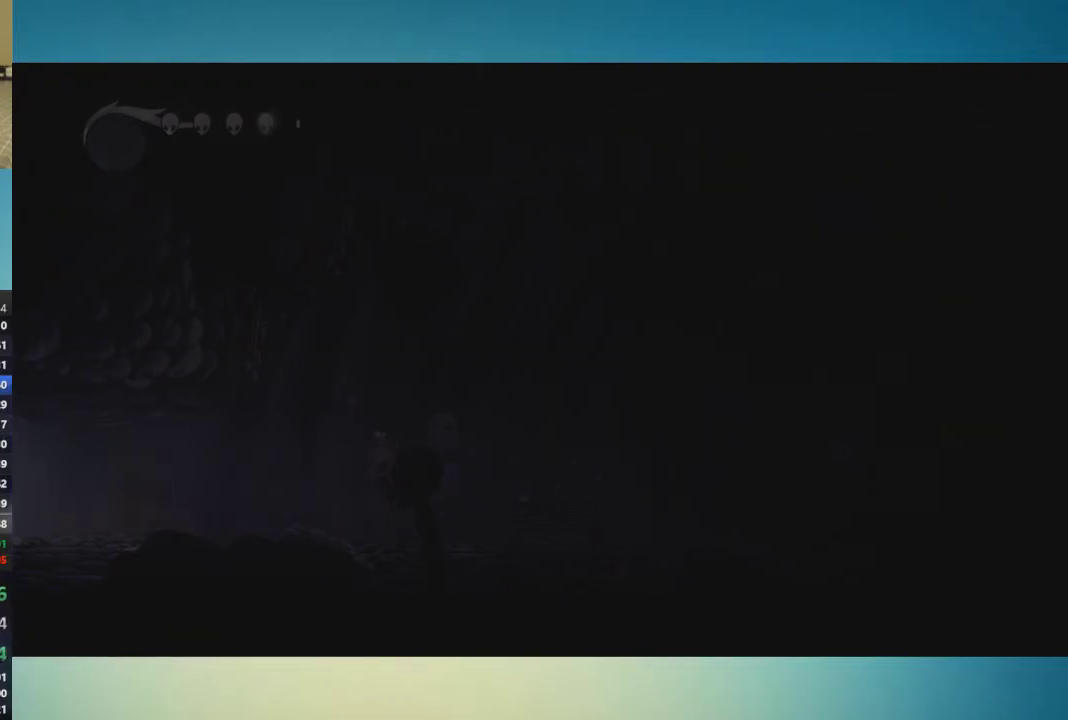
{"buttons": [], "left_stick": "left", "right_stick": "center", "events": []}
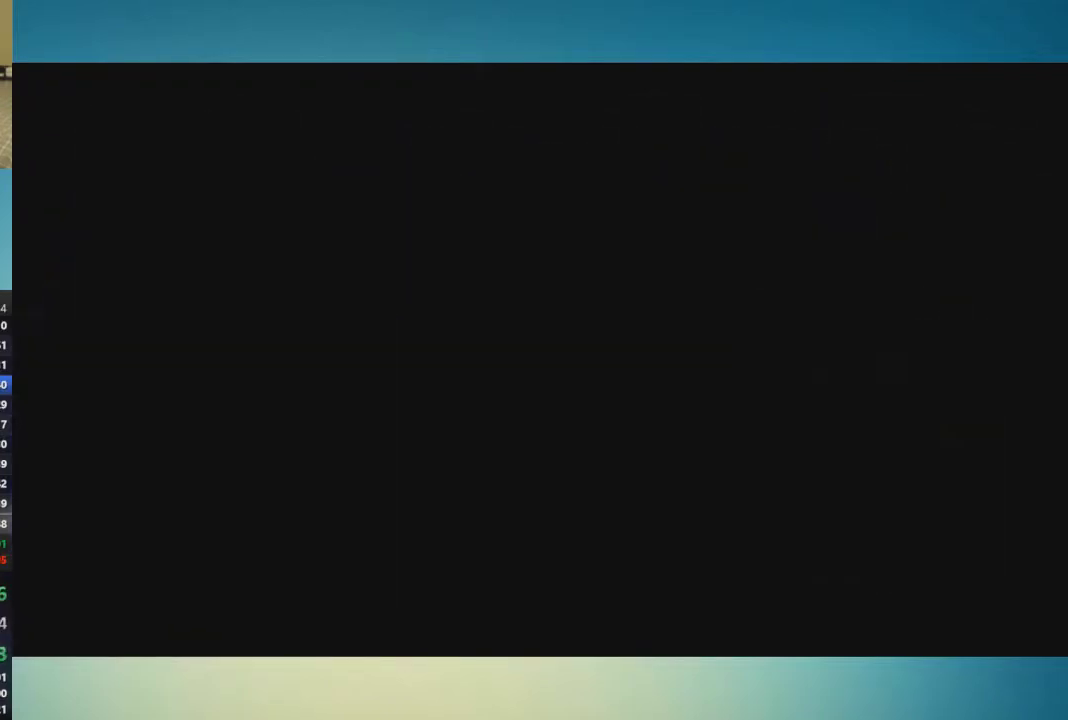
{"buttons": [], "left_stick": "left", "right_stick": "center", "events": []}
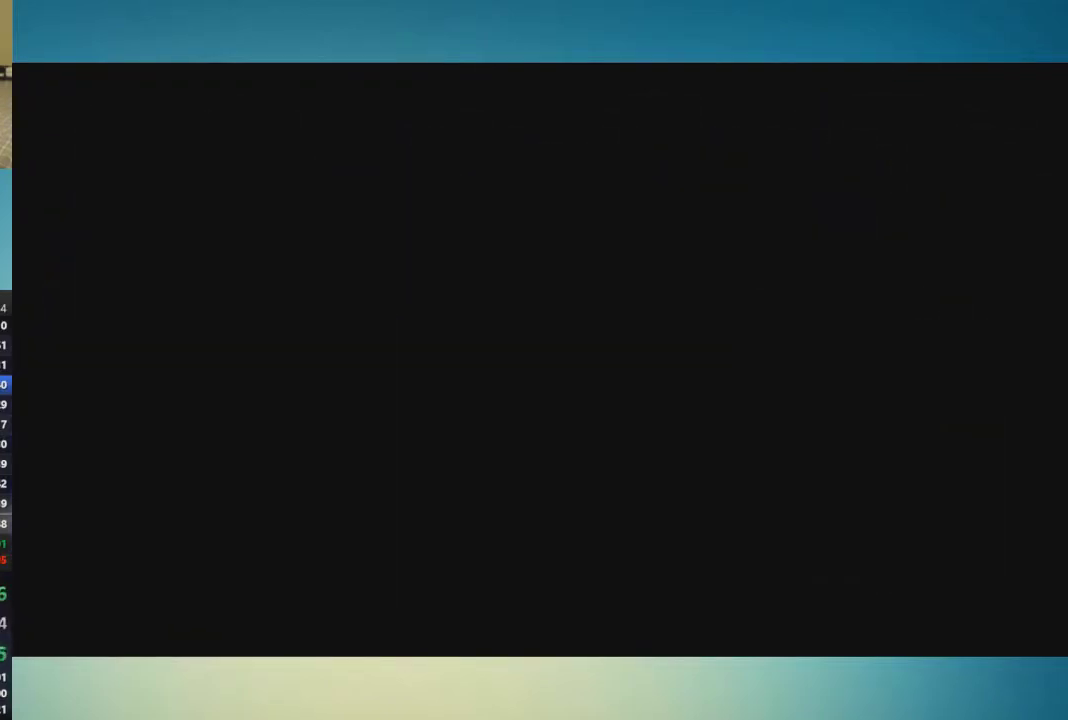
{"buttons": [], "left_stick": "left", "right_stick": "center", "events": []}
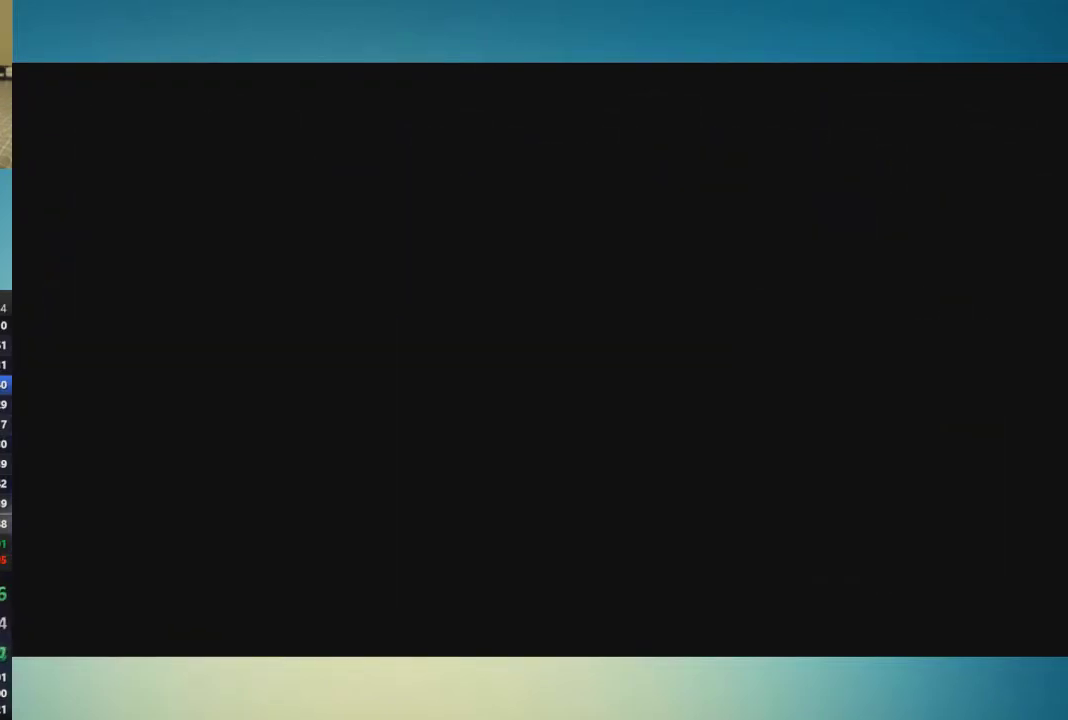
{"buttons": [], "left_stick": "left", "right_stick": "center", "events": []}
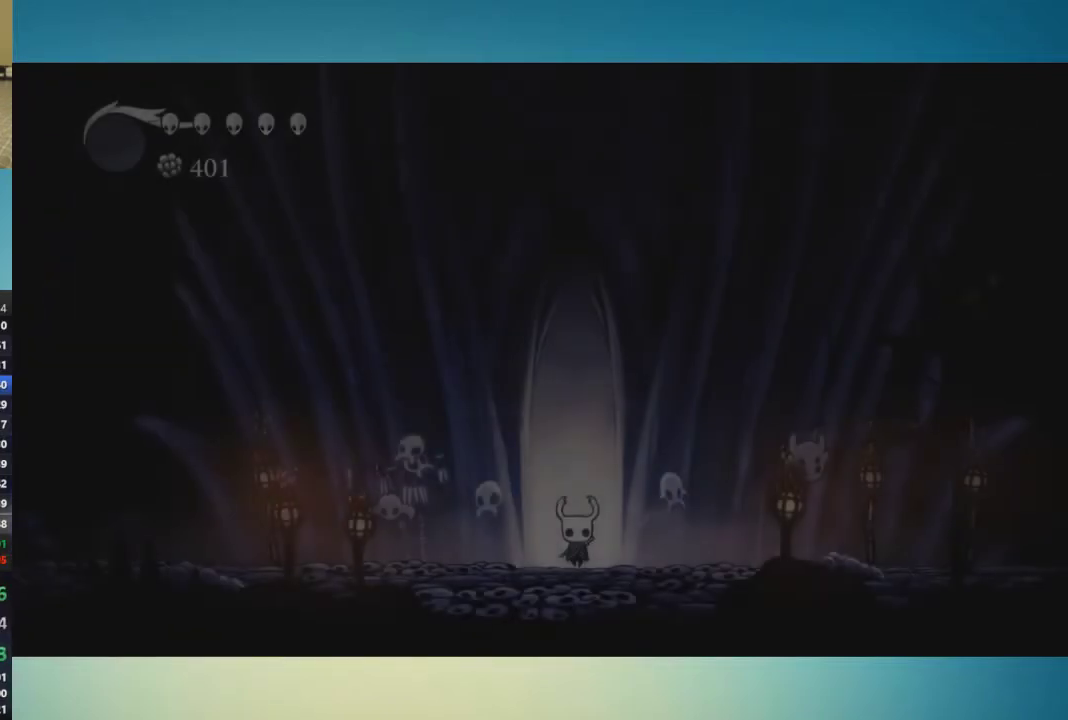
{"buttons": [], "left_stick": "left", "right_stick": "center", "events": []}
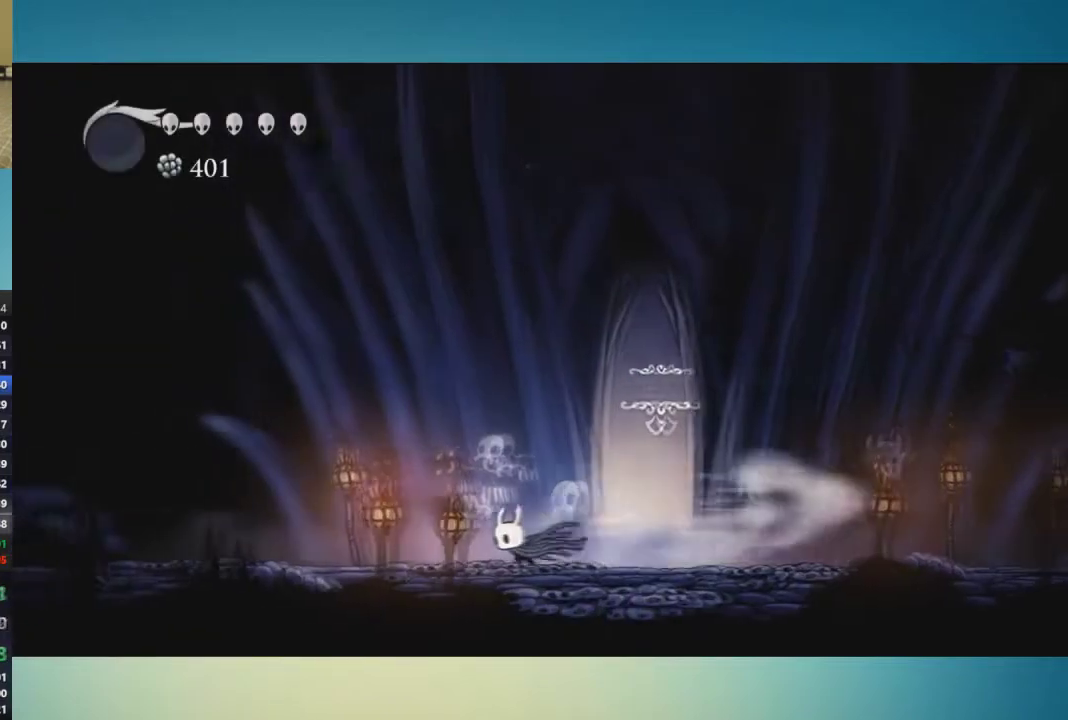
{"buttons": [], "left_stick": "left", "right_stick": "center", "events": []}
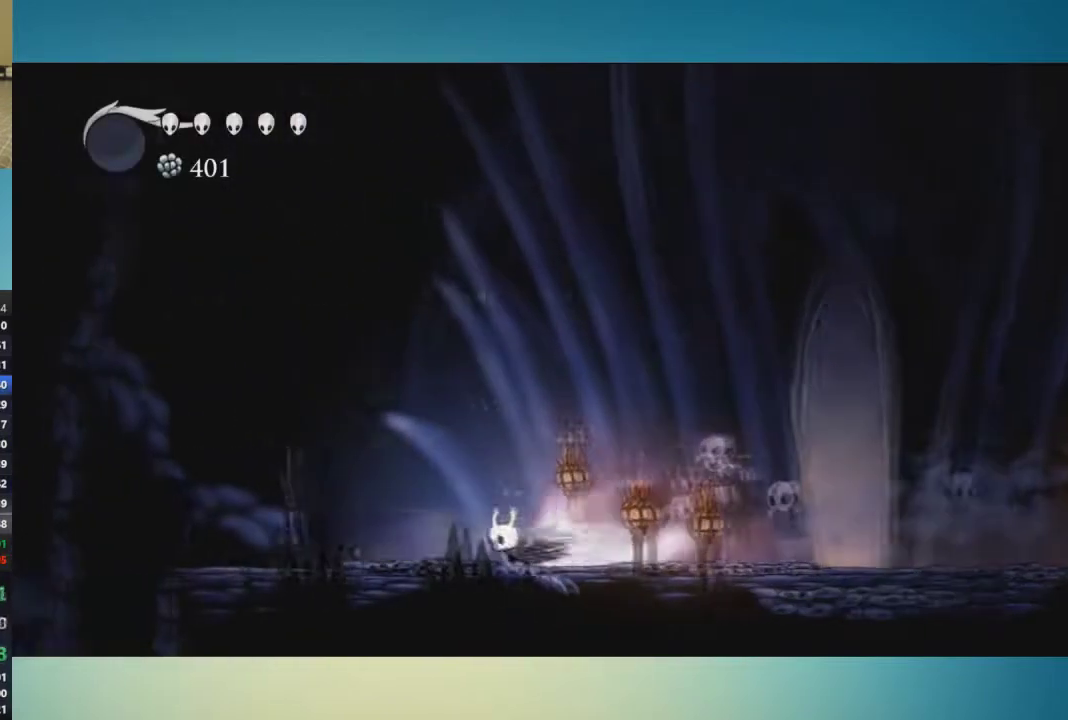
{"buttons": [], "left_stick": "left", "right_stick": "center", "events": []}
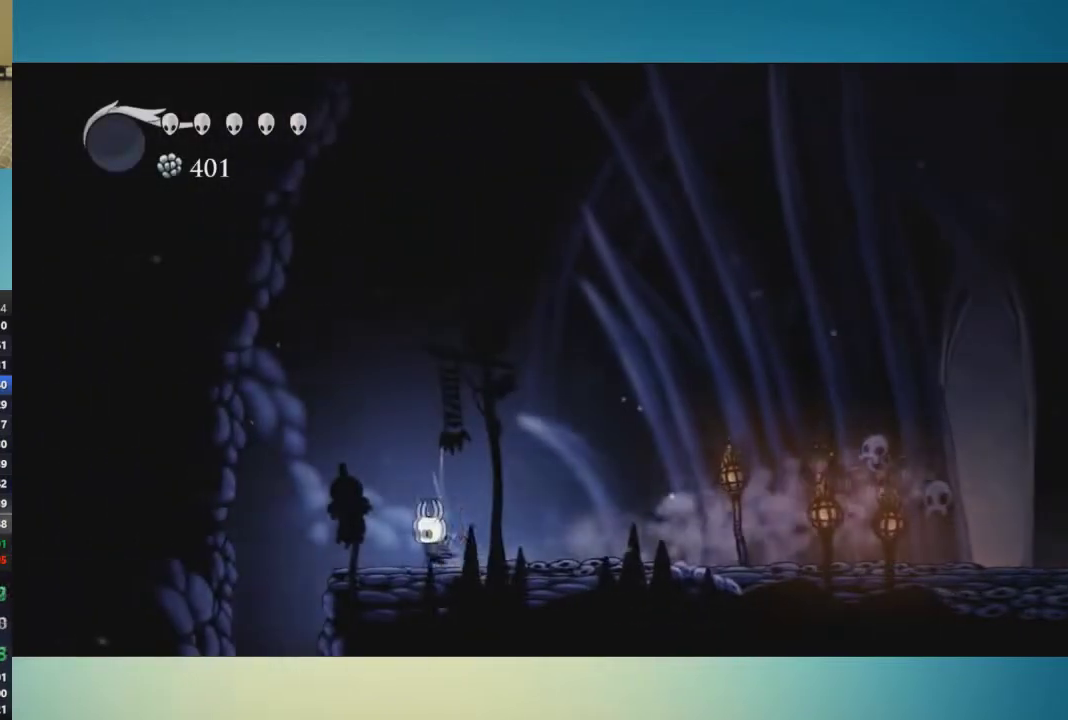
{"buttons": [], "left_stick": "center", "right_stick": "center", "events": [[217, "SELECT", "down"], [234, "left_stick", "center"], [301, "SELECT", "up"]]}
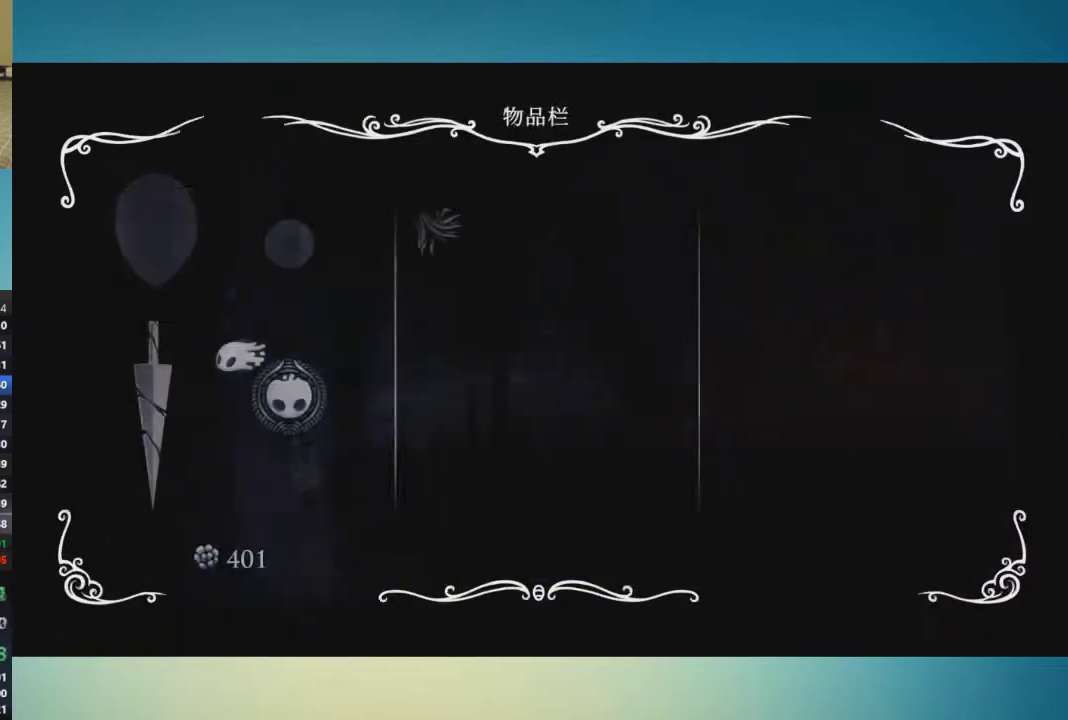
{"buttons": [], "left_stick": "right", "right_stick": "center", "events": [[217, "SELECT", "down"], [250, "left_stick", "right"], [333, "SELECT", "up"]]}
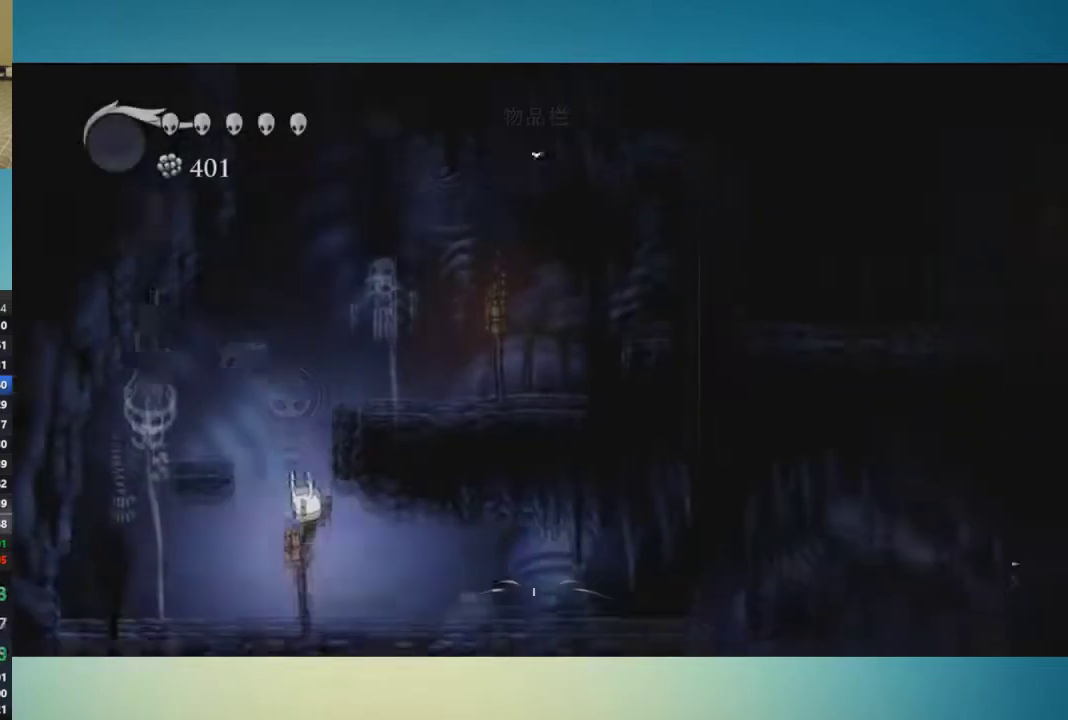
{"buttons": [], "left_stick": "right", "right_stick": "center", "events": []}
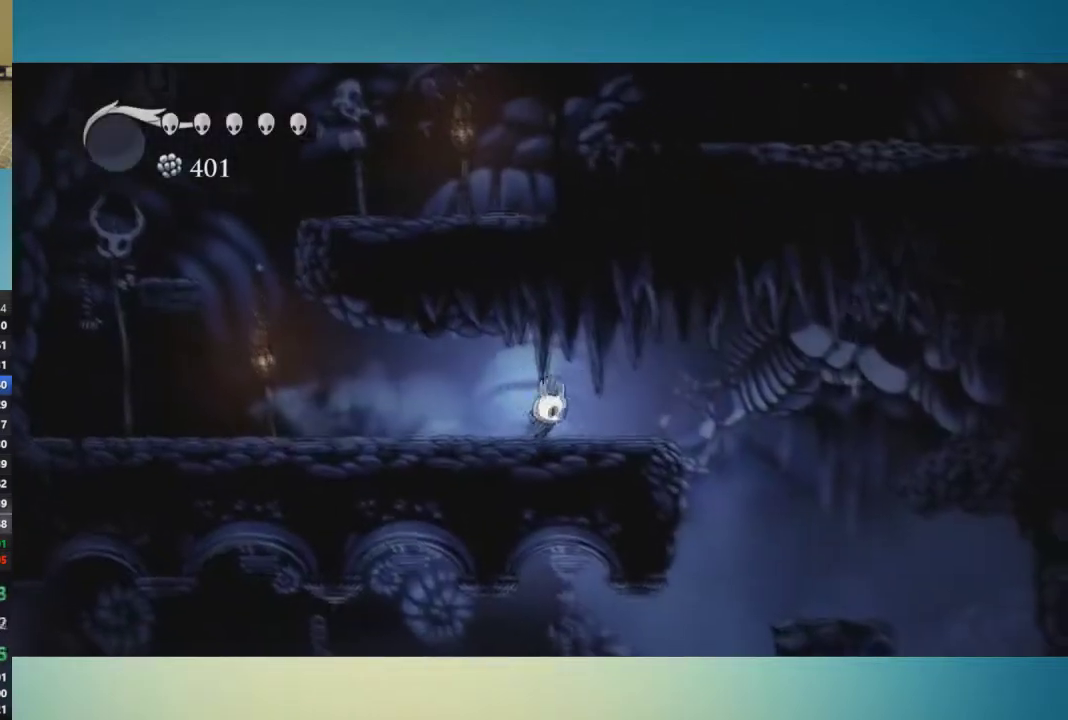
{"buttons": [], "left_stick": "left", "right_stick": "center", "events": [[500, "left_stick", "left"]]}
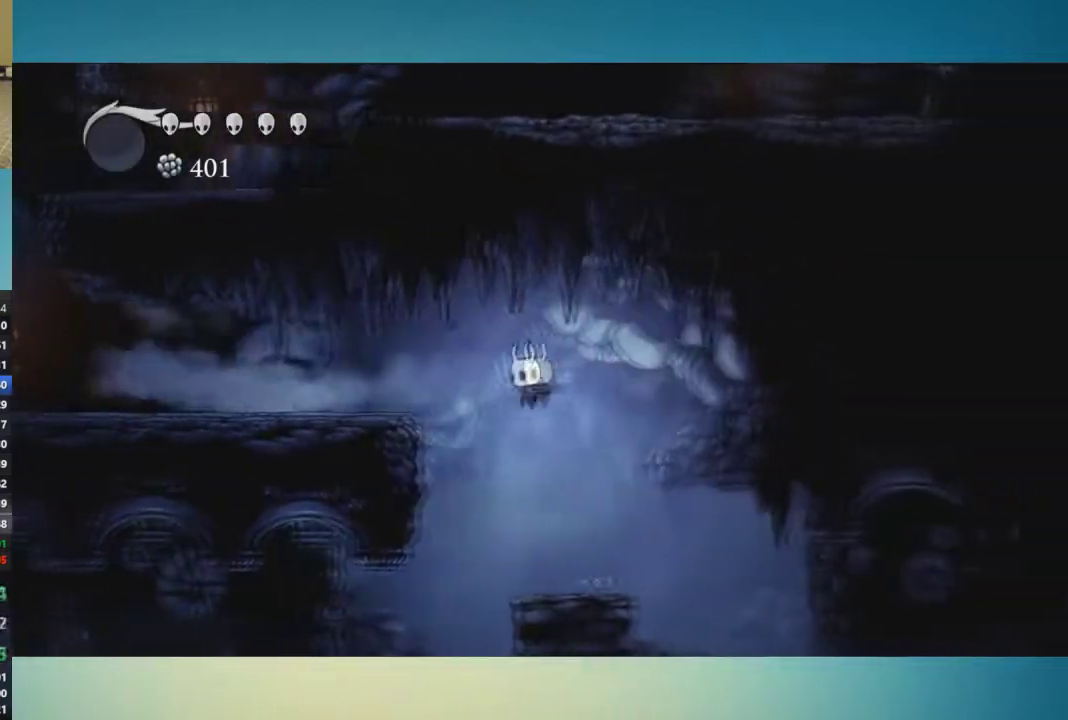
{"buttons": [], "left_stick": "left", "right_stick": "center", "events": []}
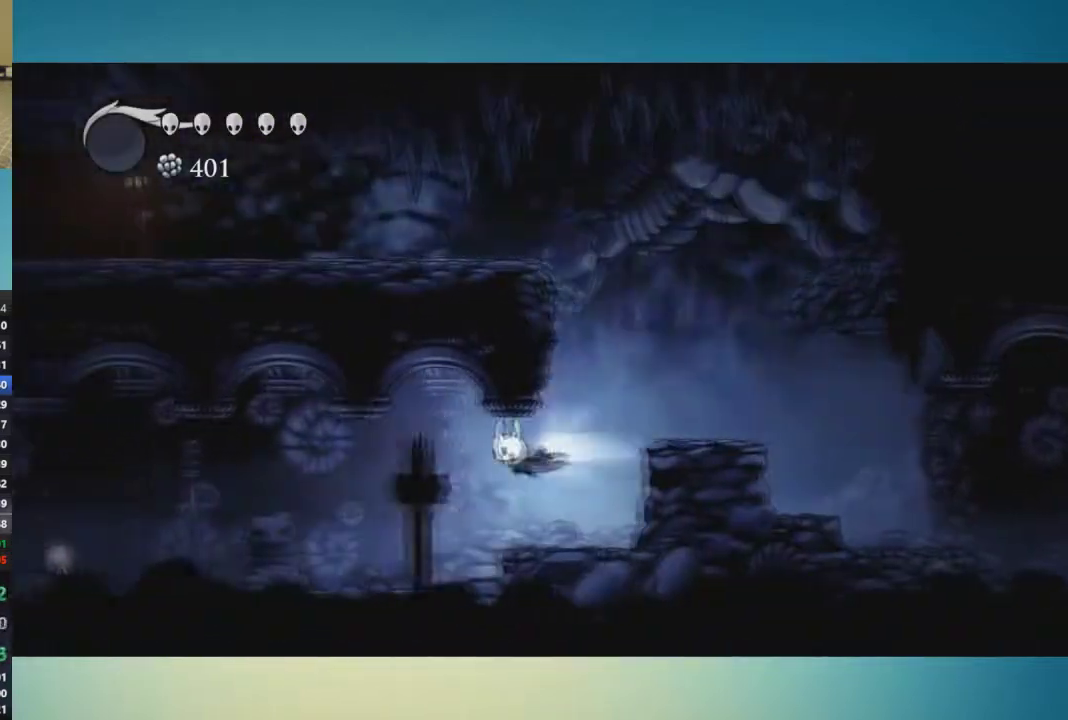
{"buttons": [], "left_stick": "left", "right_stick": "center", "events": []}
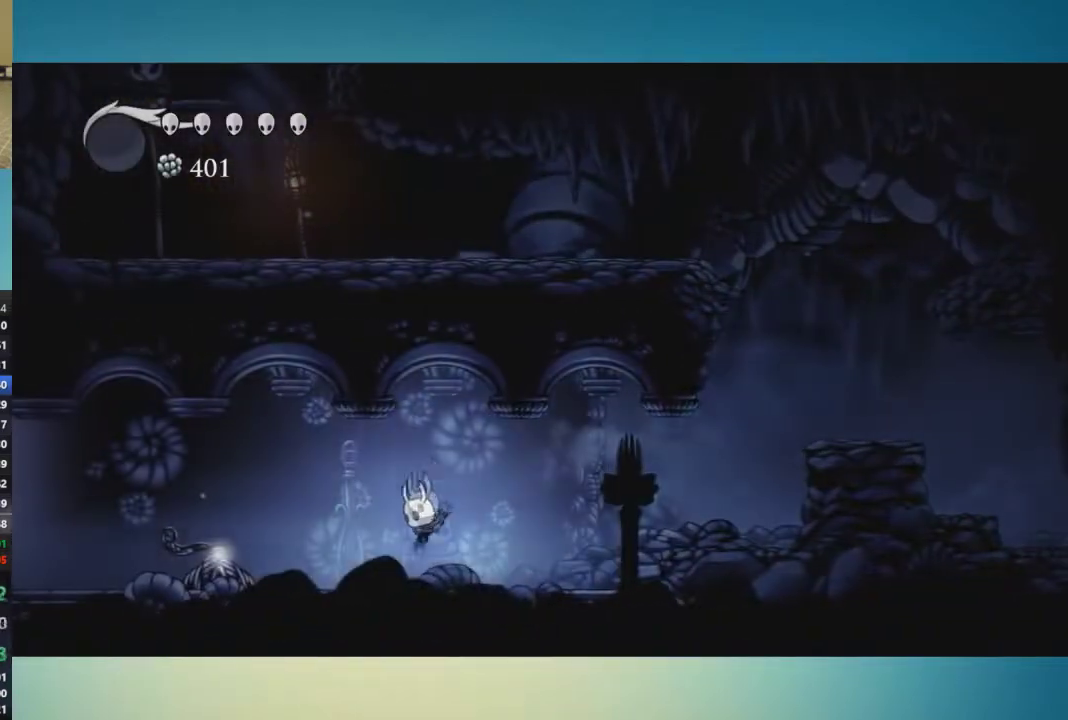
{"buttons": [], "left_stick": "left", "right_stick": "center", "events": []}
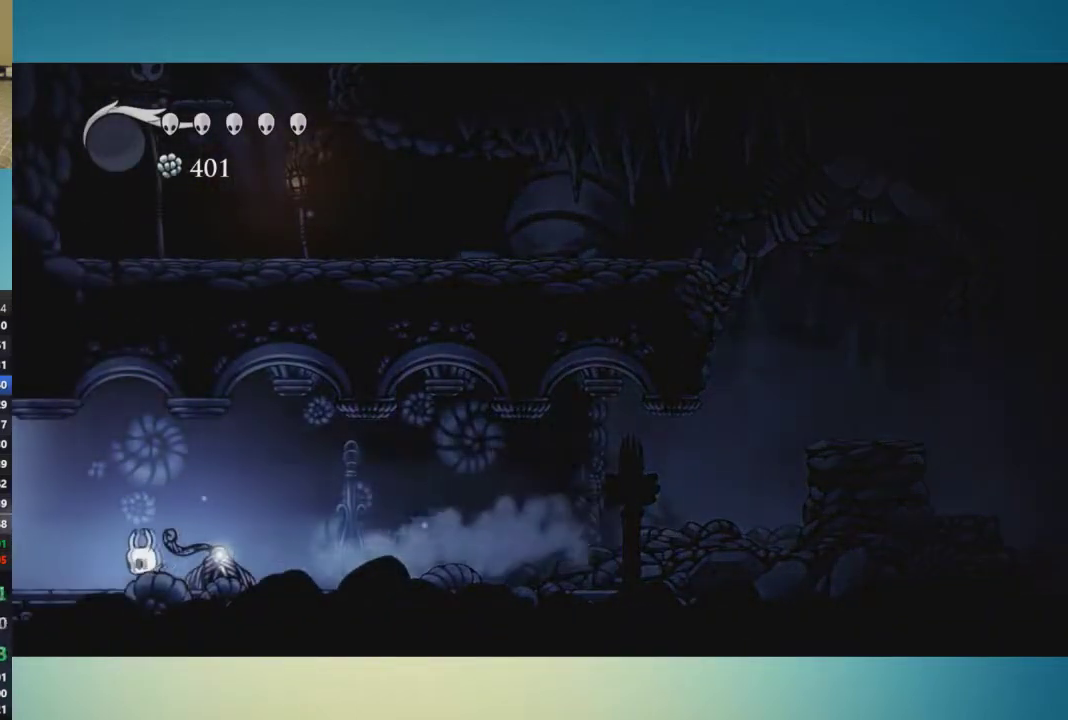
{"buttons": [], "left_stick": "left", "right_stick": "center", "events": []}
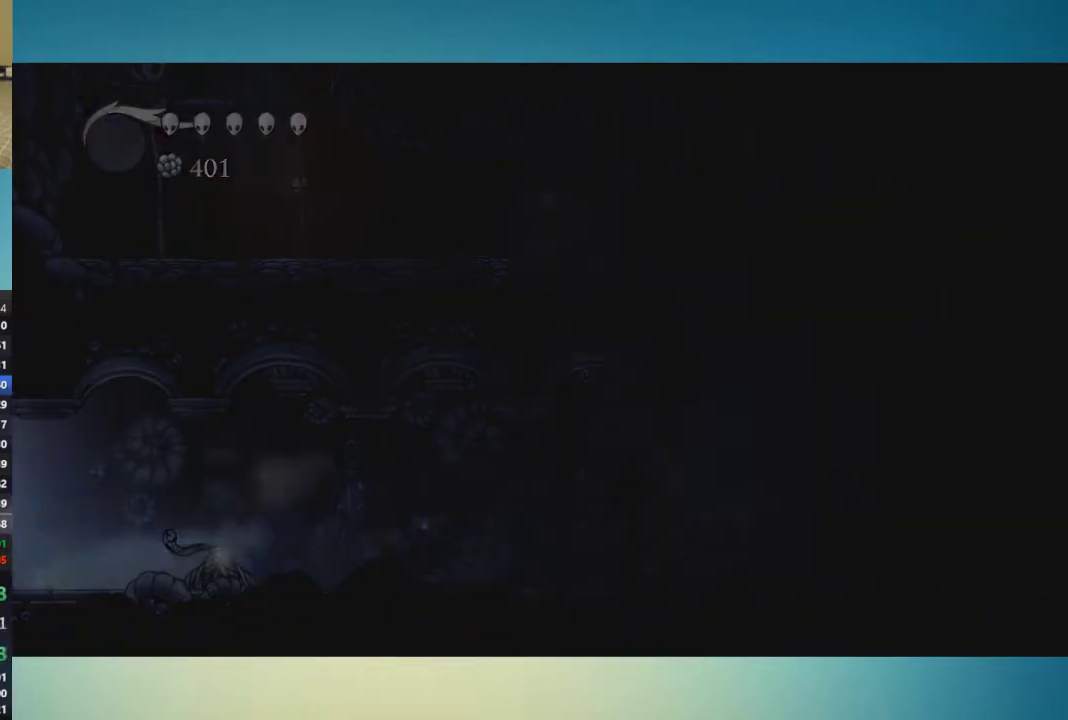
{"buttons": [], "left_stick": "left", "right_stick": "center", "events": []}
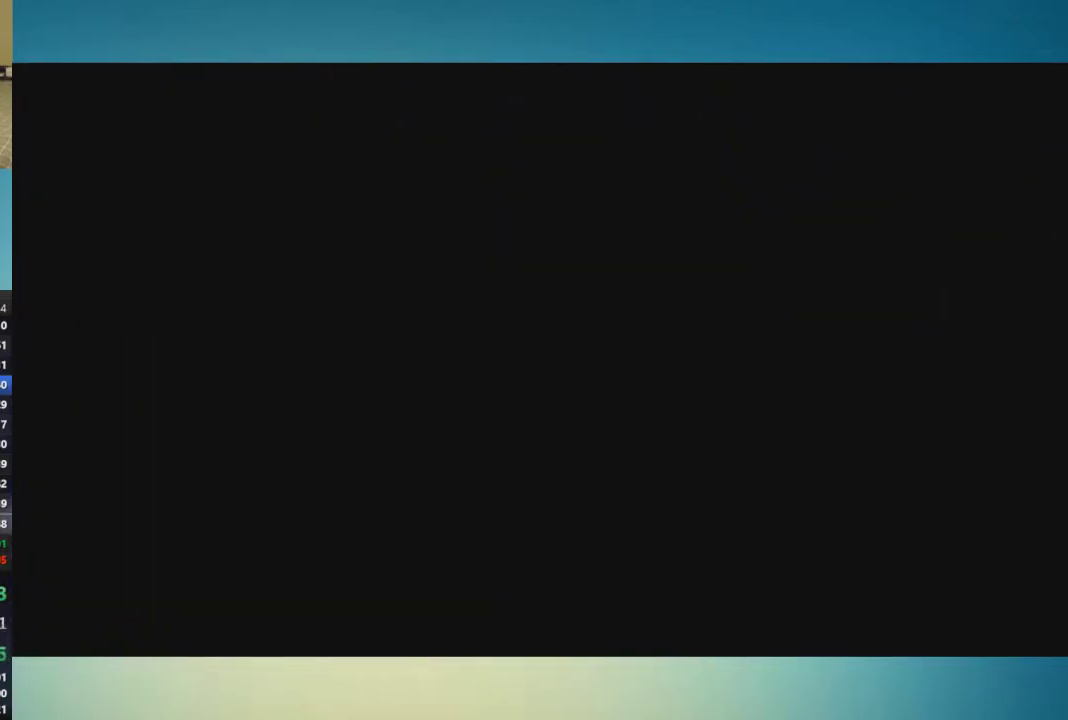
{"buttons": [], "left_stick": "left", "right_stick": "center", "events": []}
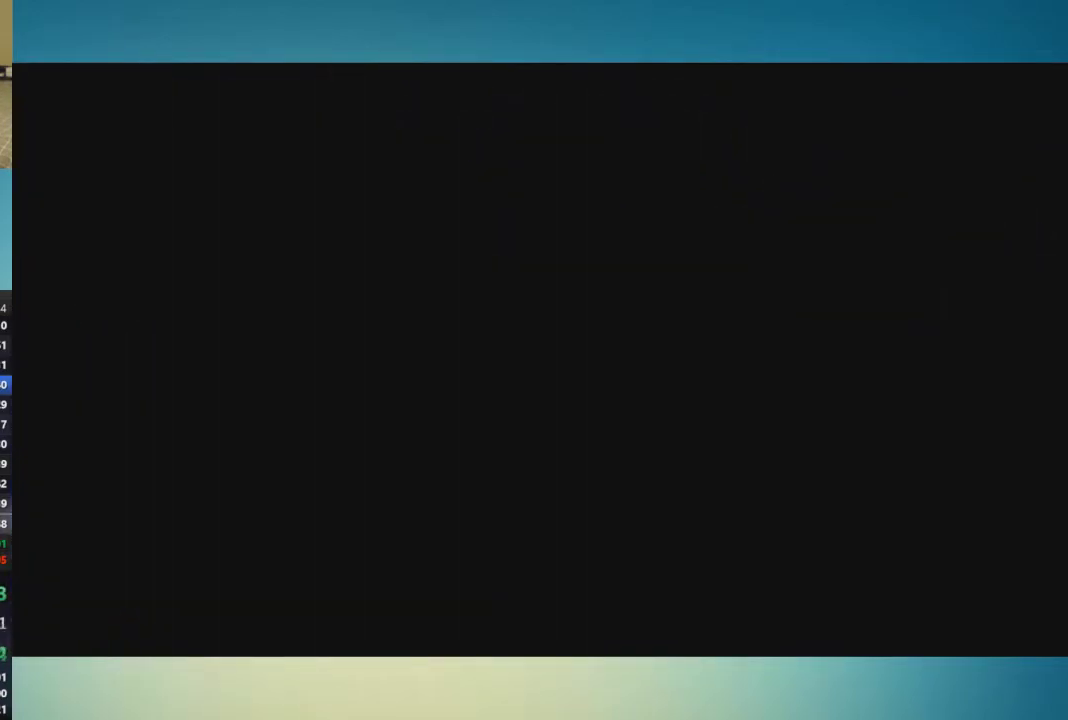
{"buttons": [], "left_stick": "left", "right_stick": "center", "events": []}
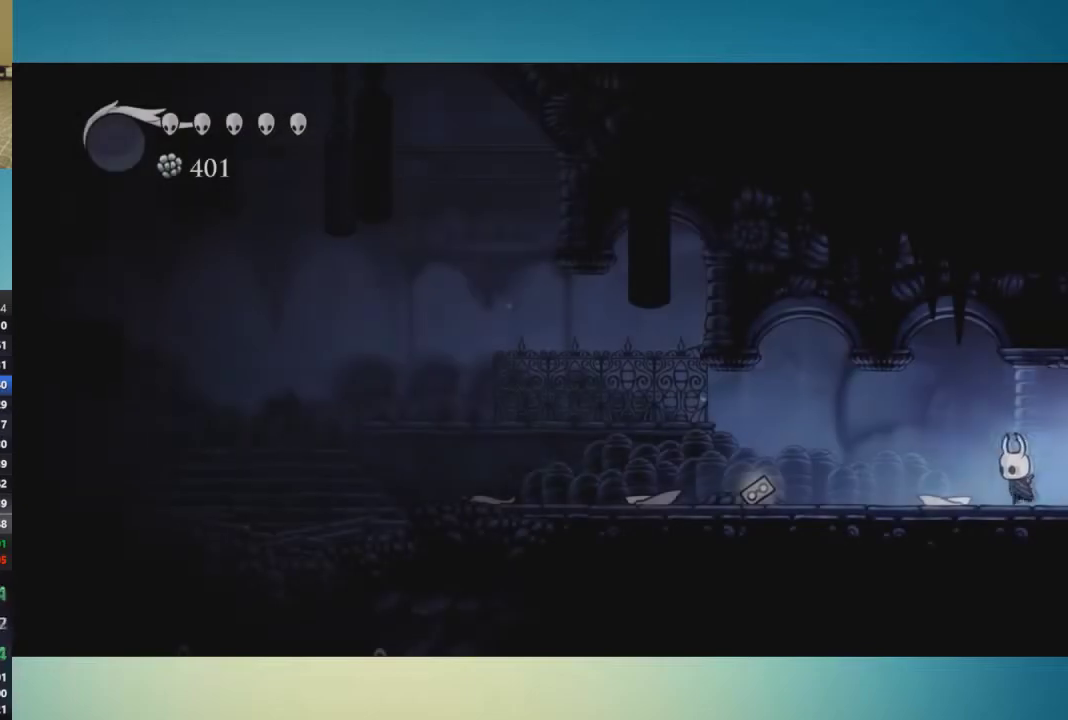
{"buttons": [], "left_stick": "left", "right_stick": "center", "events": []}
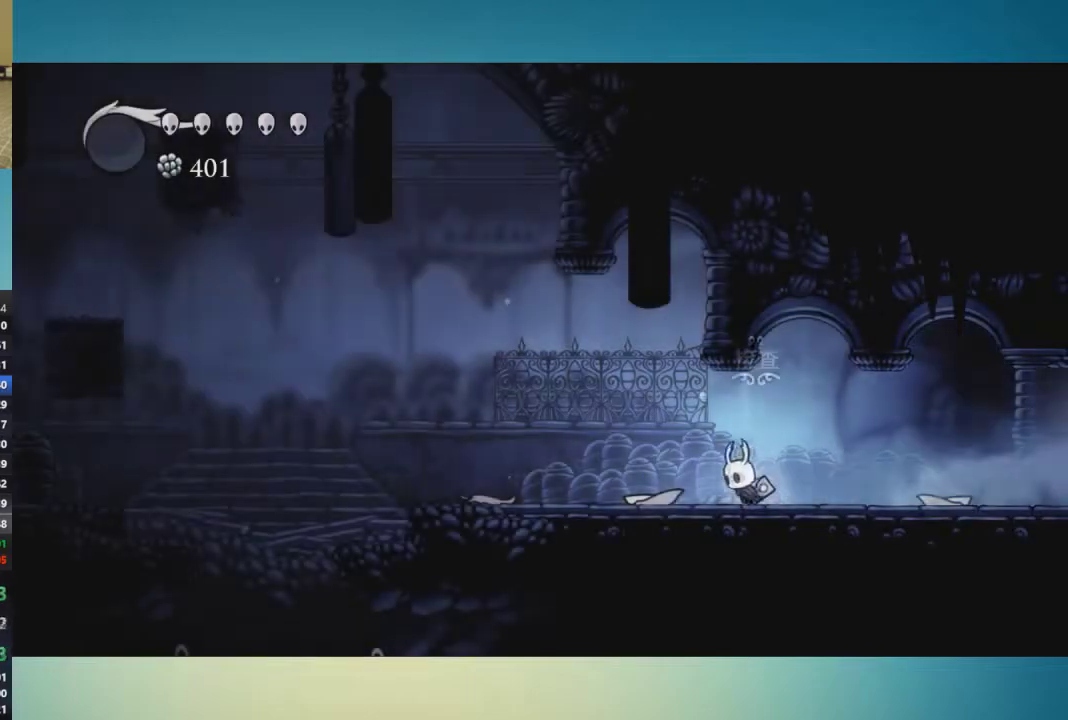
{"buttons": [], "left_stick": "left", "right_stick": "center", "events": []}
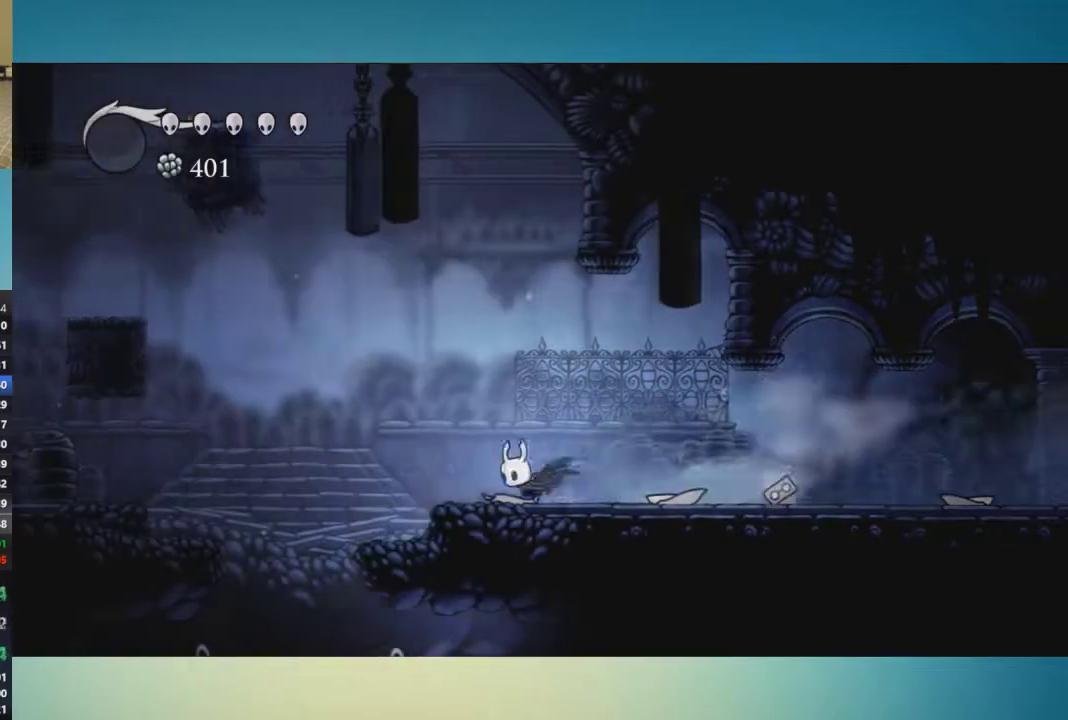
{"buttons": [], "left_stick": "left", "right_stick": "center", "events": []}
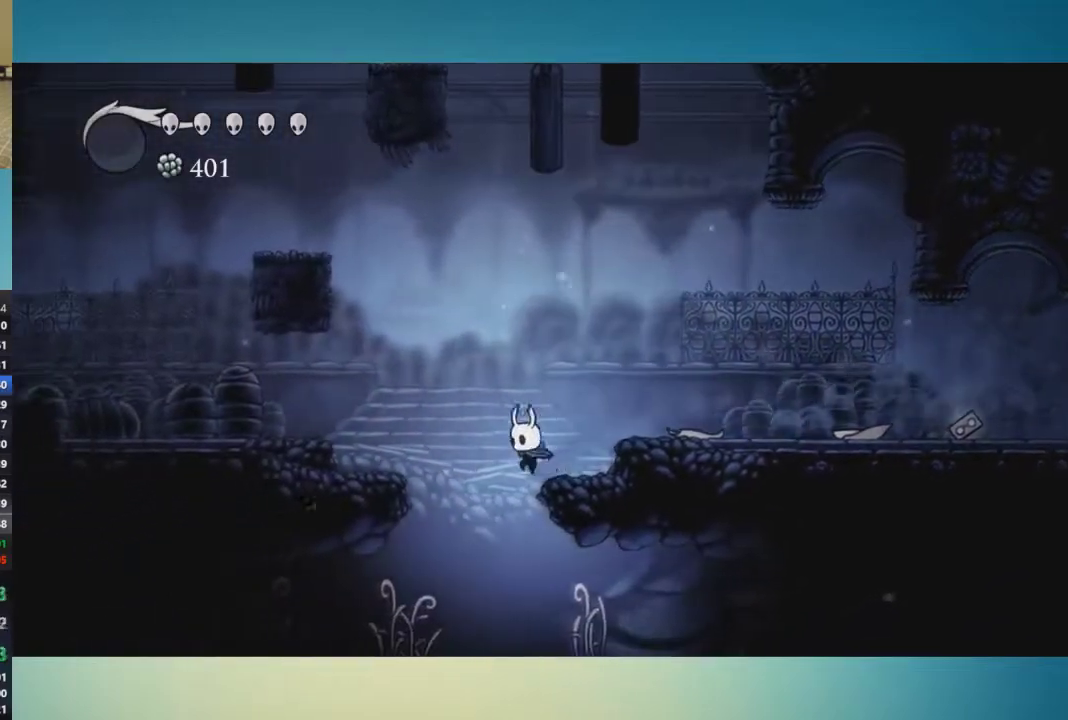
{"buttons": [], "left_stick": "up-right", "right_stick": "center", "events": [[133, "left_stick", "up-right"]]}
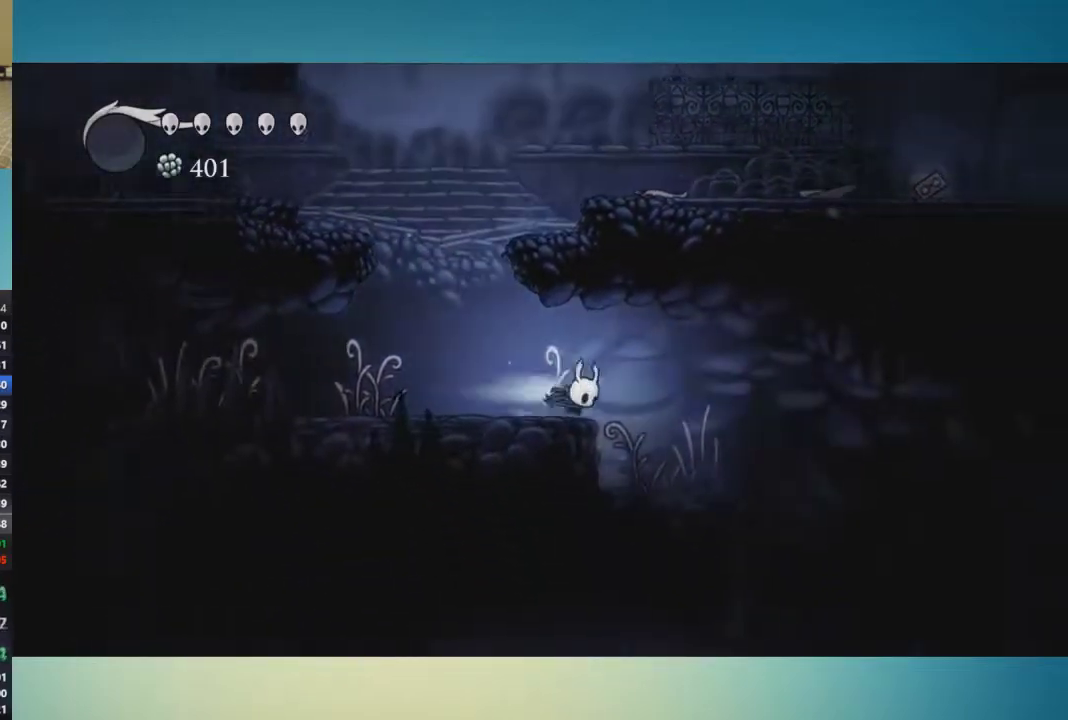
{"buttons": [], "left_stick": "up-right", "right_stick": "center"}
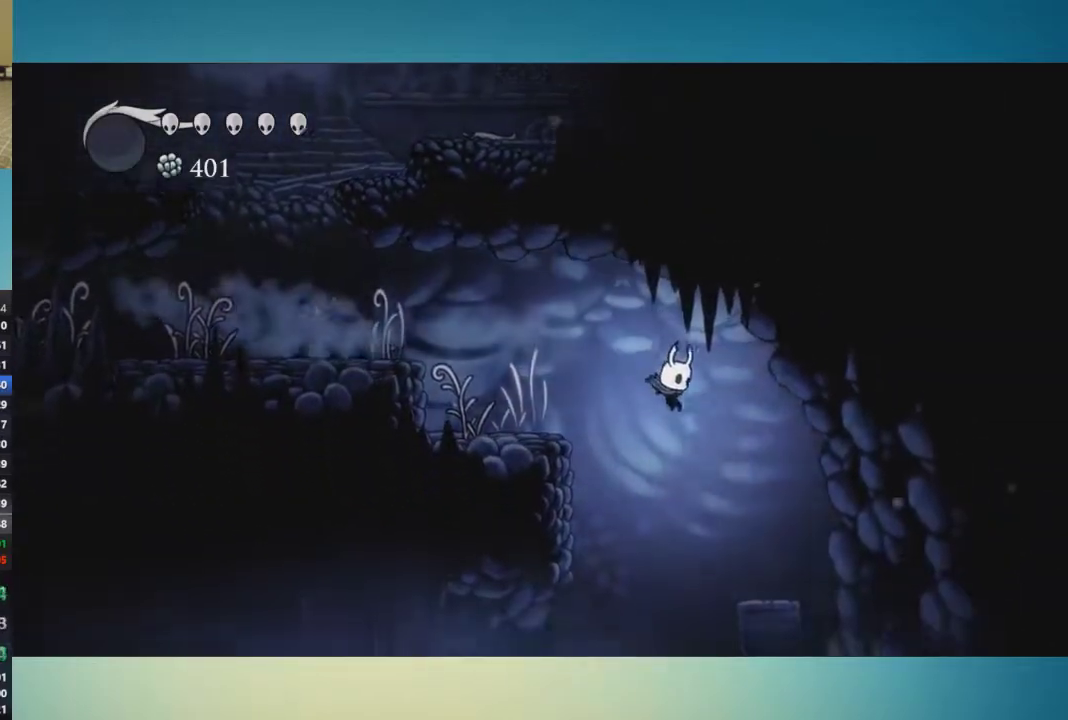
{"buttons": [], "left_stick": "right", "right_stick": "center"}
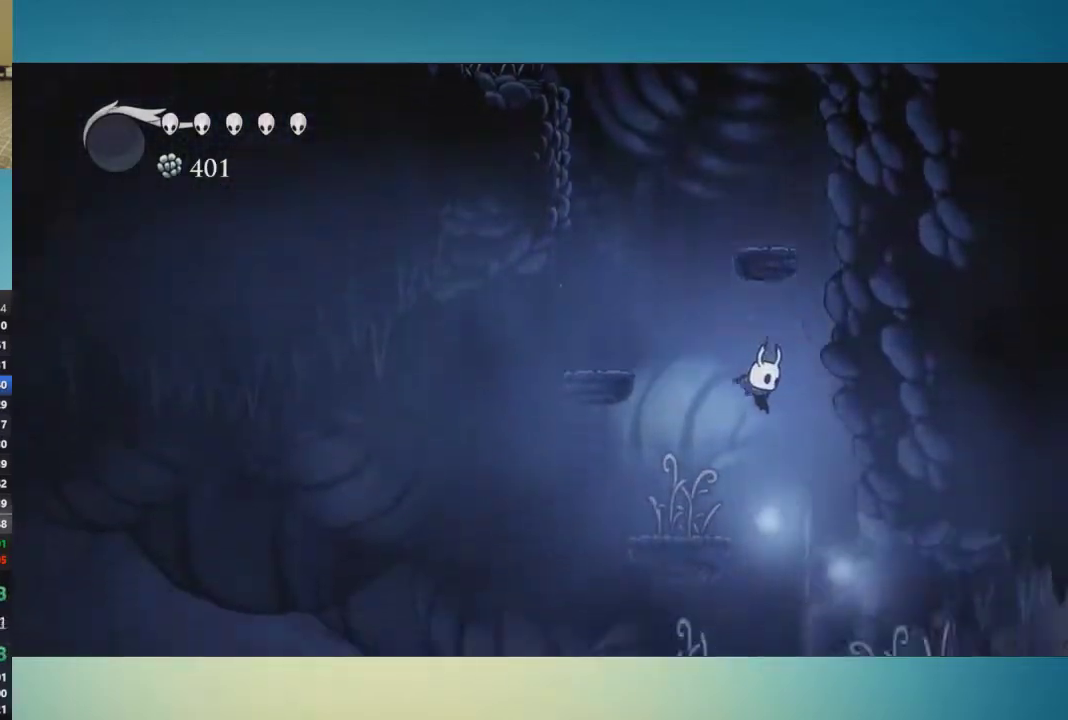
{"buttons": [], "left_stick": "right", "right_stick": "center", "events": []}
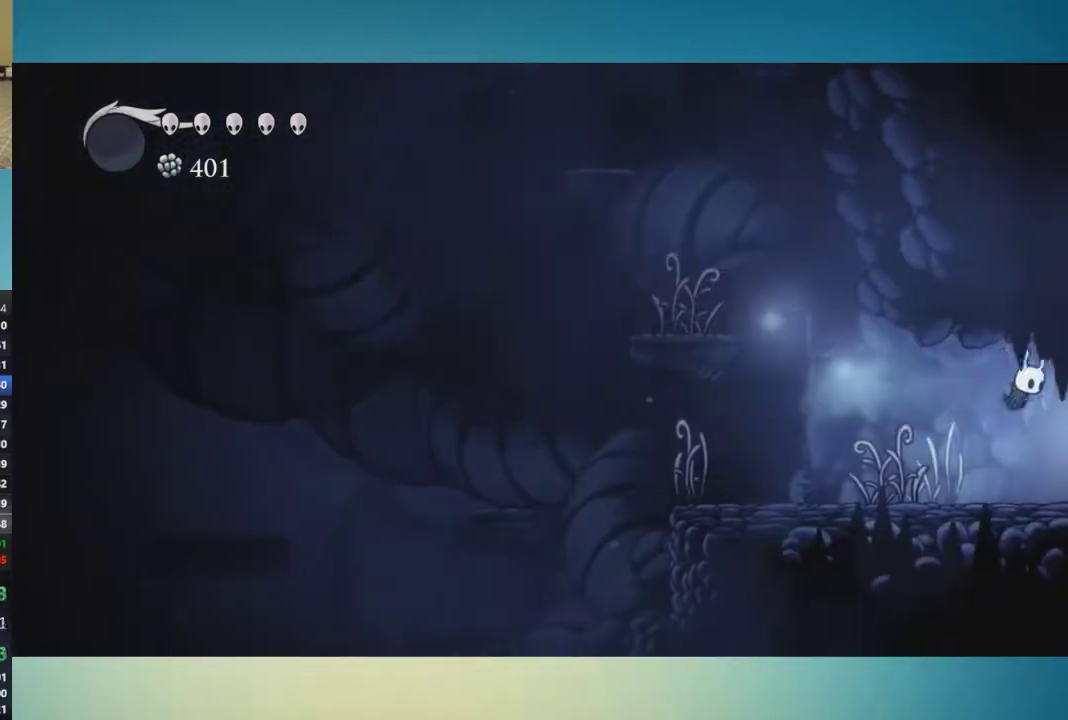
{"buttons": [], "left_stick": "center", "right_stick": "center", "events": [[450, "left_stick", "center"]]}
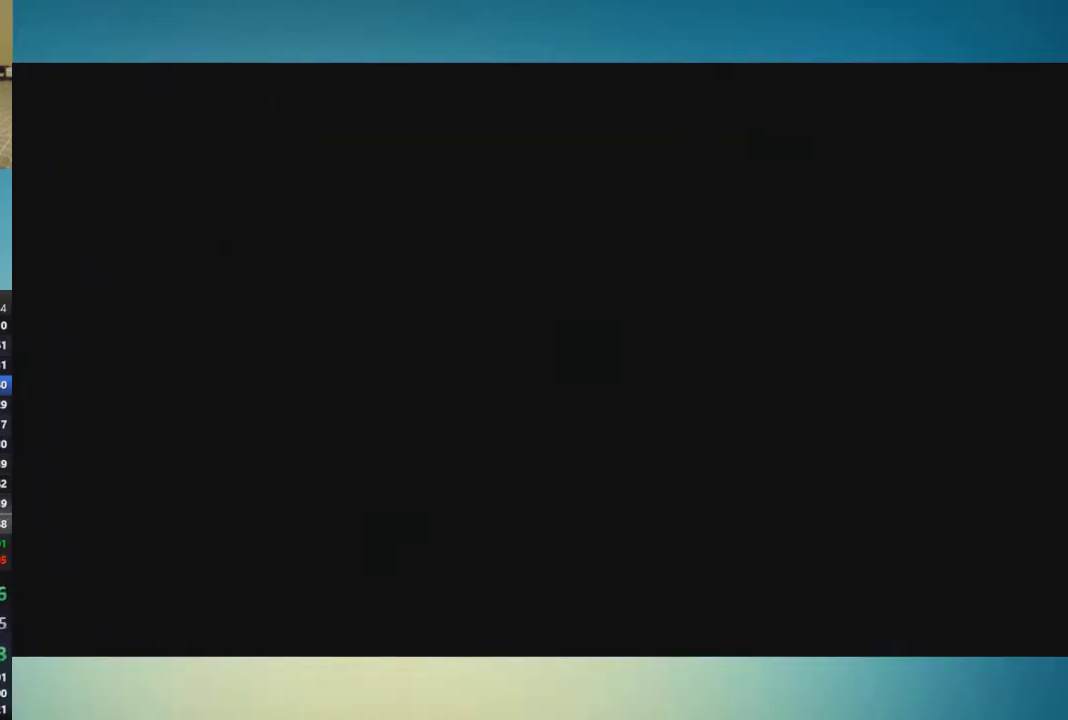
{"buttons": [], "left_stick": "right", "right_stick": "center", "events": [[167, "left_stick", "right"]]}
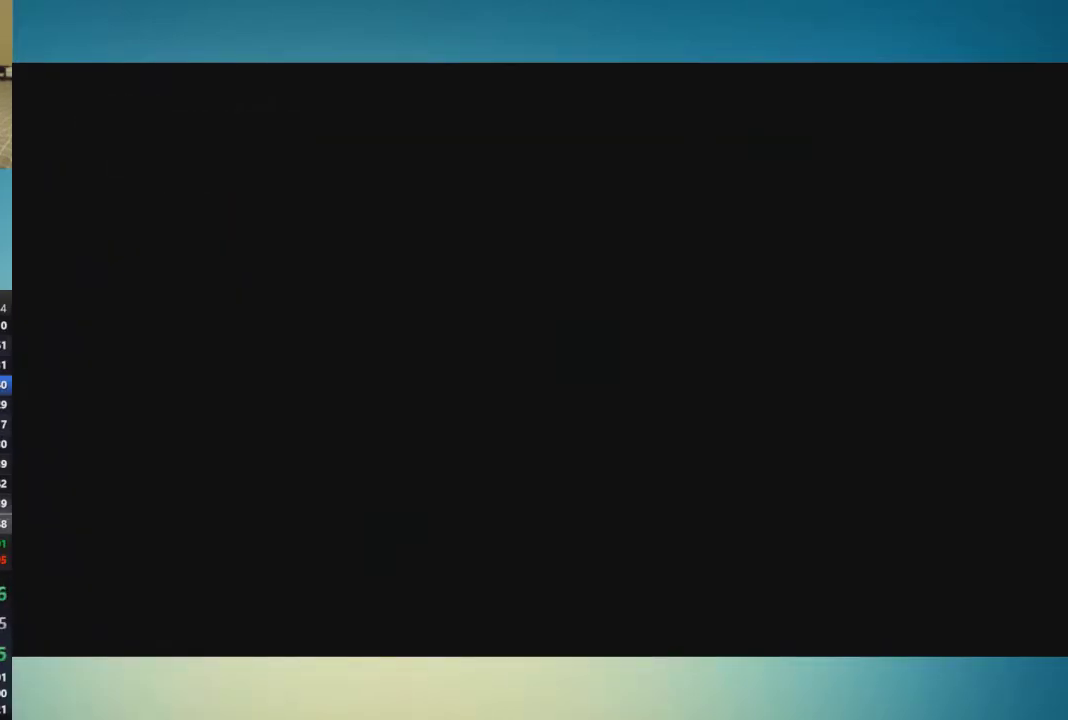
{"buttons": [], "left_stick": "right", "right_stick": "center", "events": []}